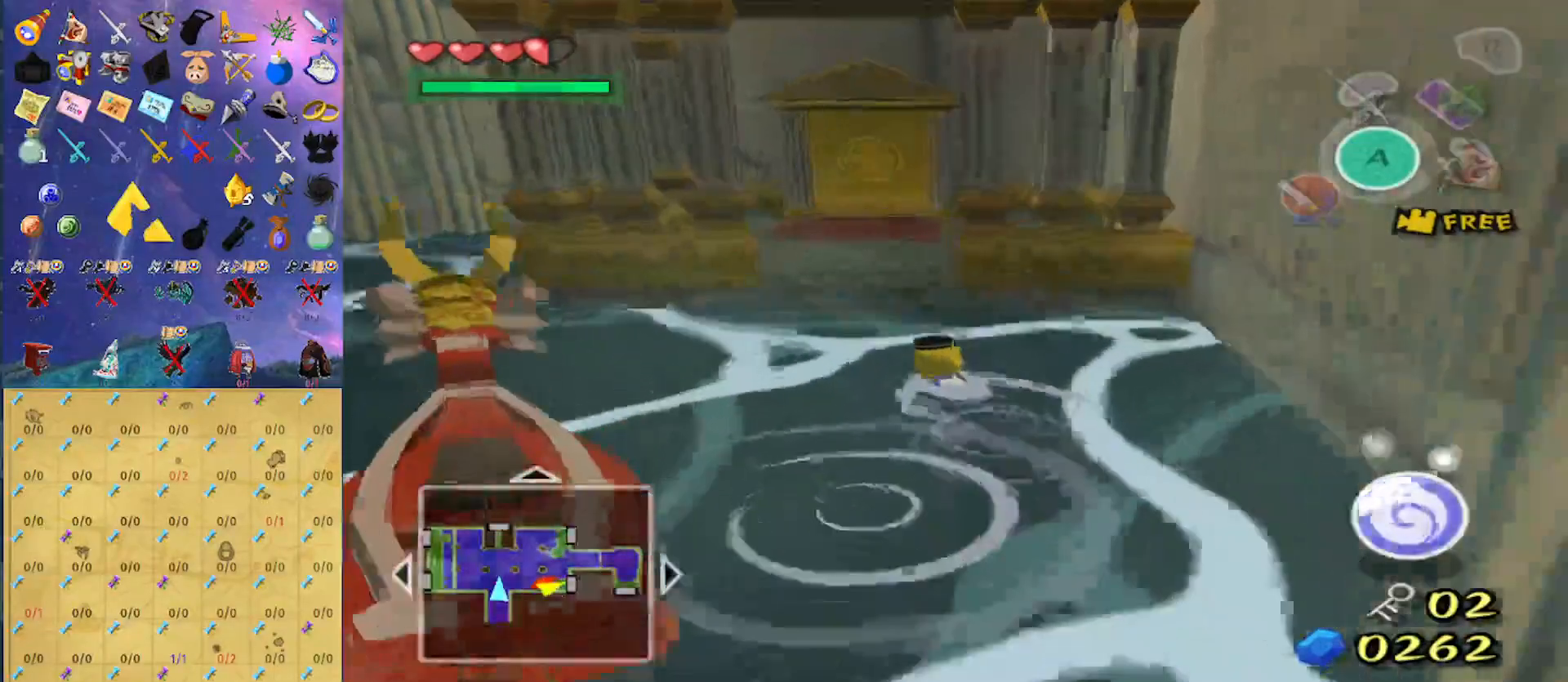
Gameplay with a controller (Nintendo layout); each line is a JSON object with the inputs held at the frame after it. "events" lists button and stick changes between this image and that frame as [ms after this image, input, new state], when the widget could be followed in between. Not read: L3 R3.
{"buttons": [], "left_stick": "up", "right_stick": "center", "events": []}
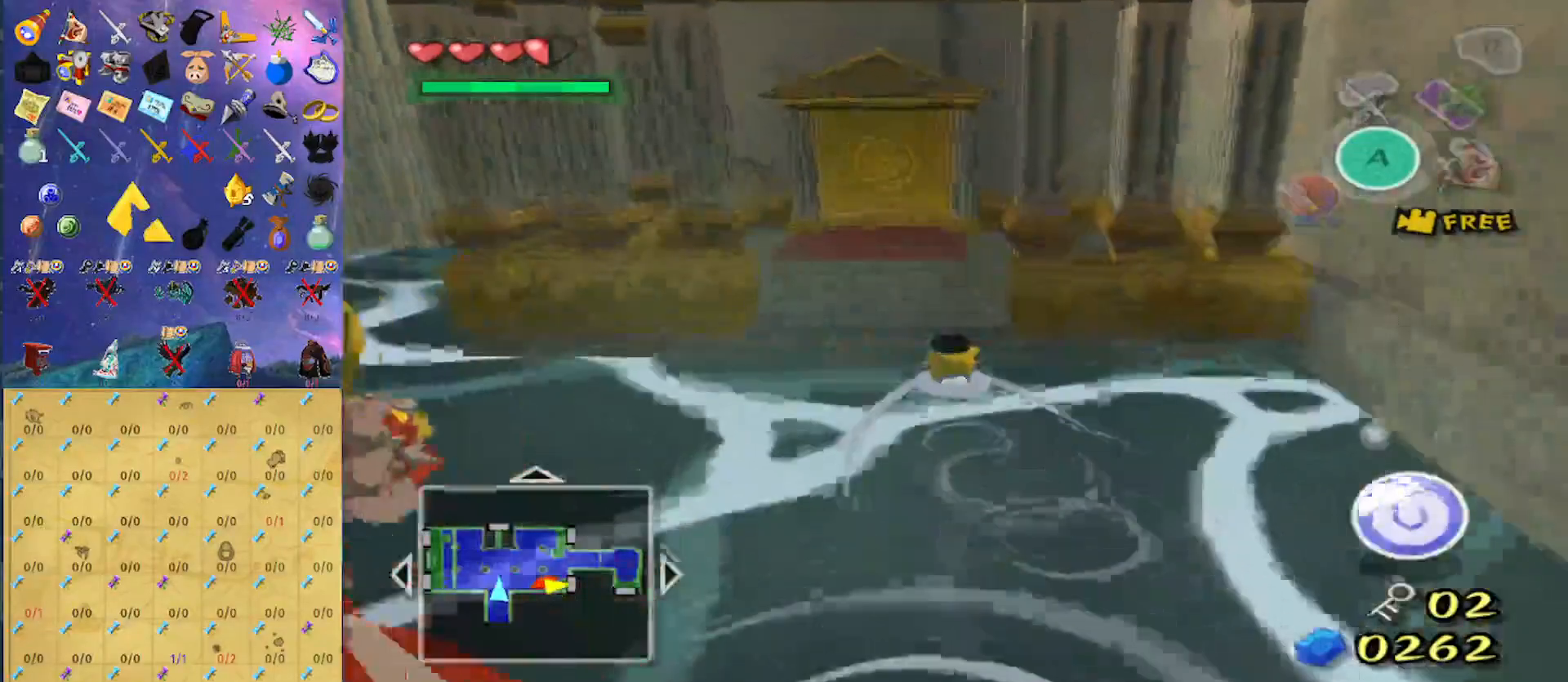
{"buttons": [], "left_stick": "up", "right_stick": "center", "events": [[100, "right_stick", "down"], [233, "left_stick", "center"], [233, "right_stick", "center"], [433, "left_stick", "up"]]}
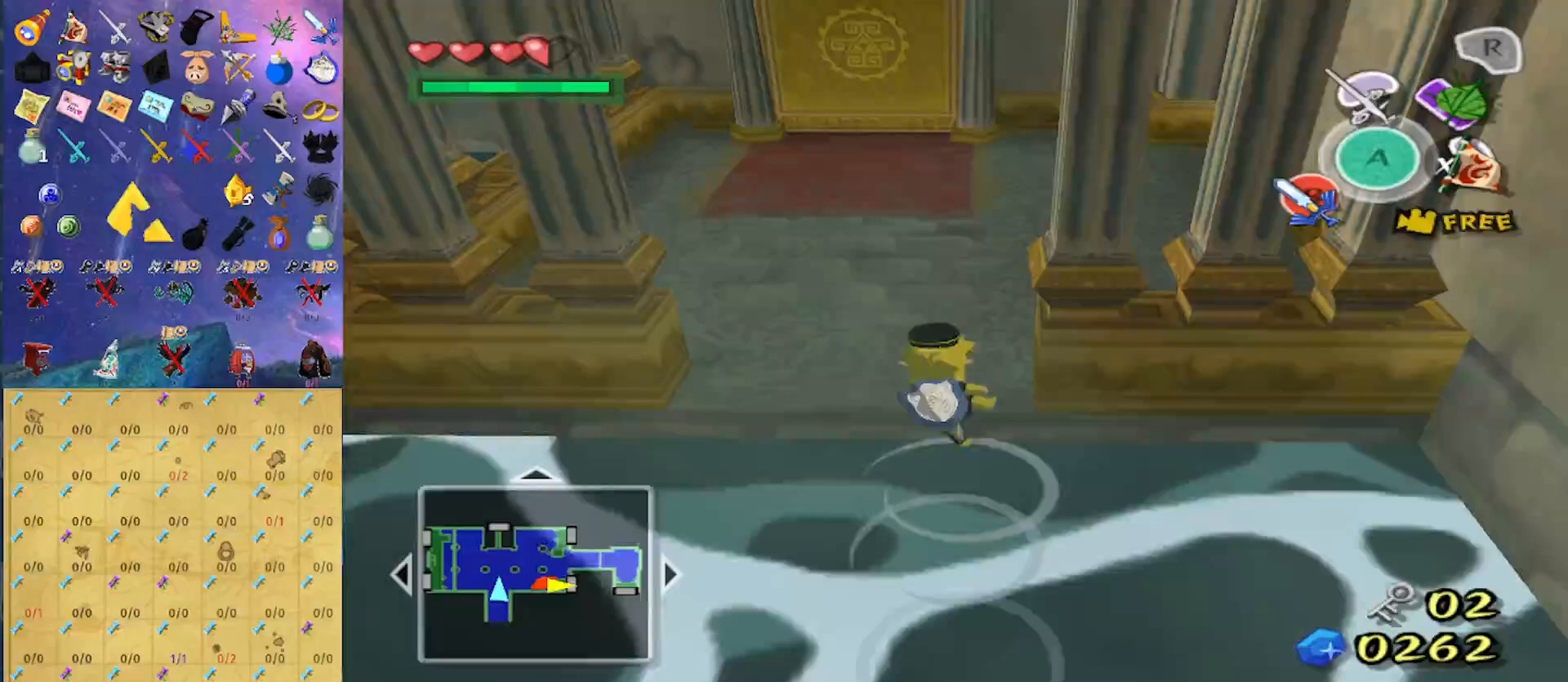
{"buttons": [], "left_stick": "up", "right_stick": "center", "events": []}
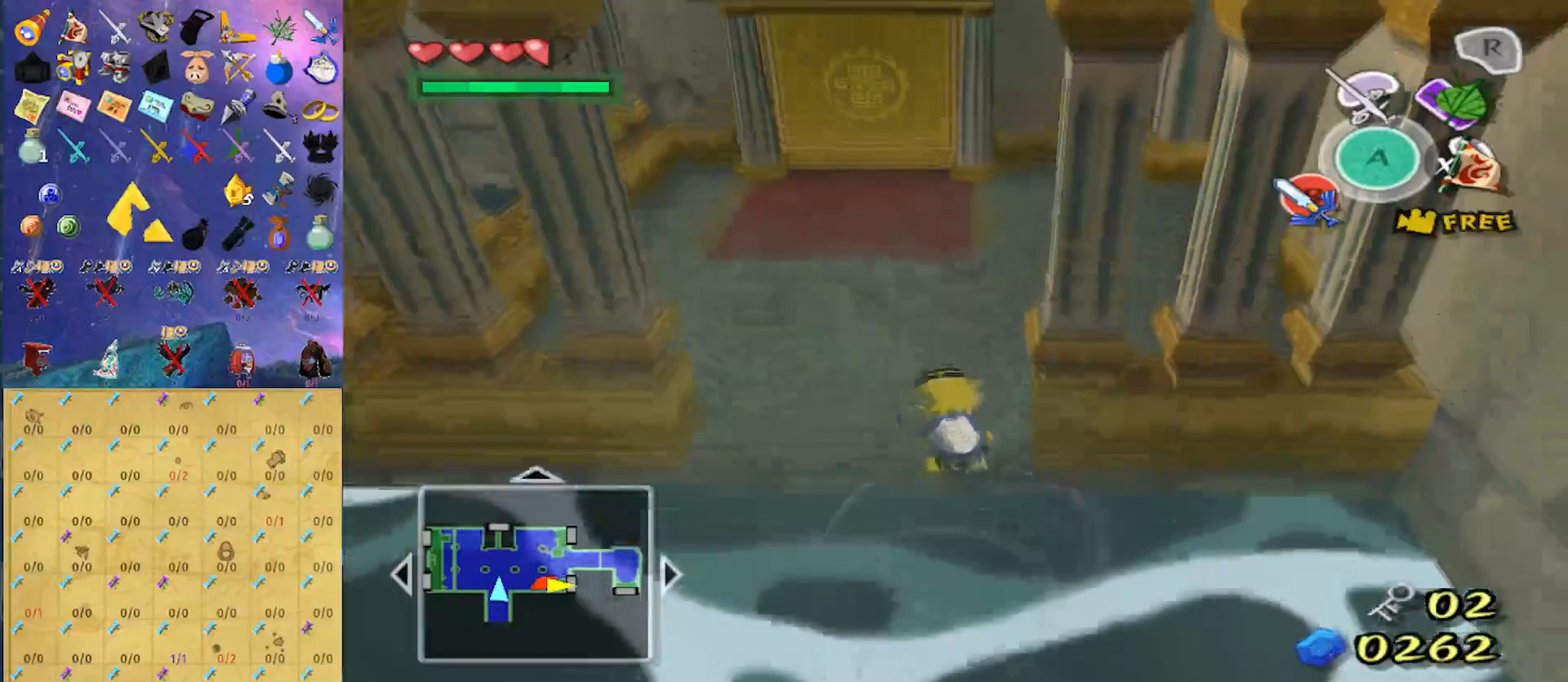
{"buttons": [], "left_stick": "up", "right_stick": "center", "events": [[333, "A", "down"], [467, "A", "up"]]}
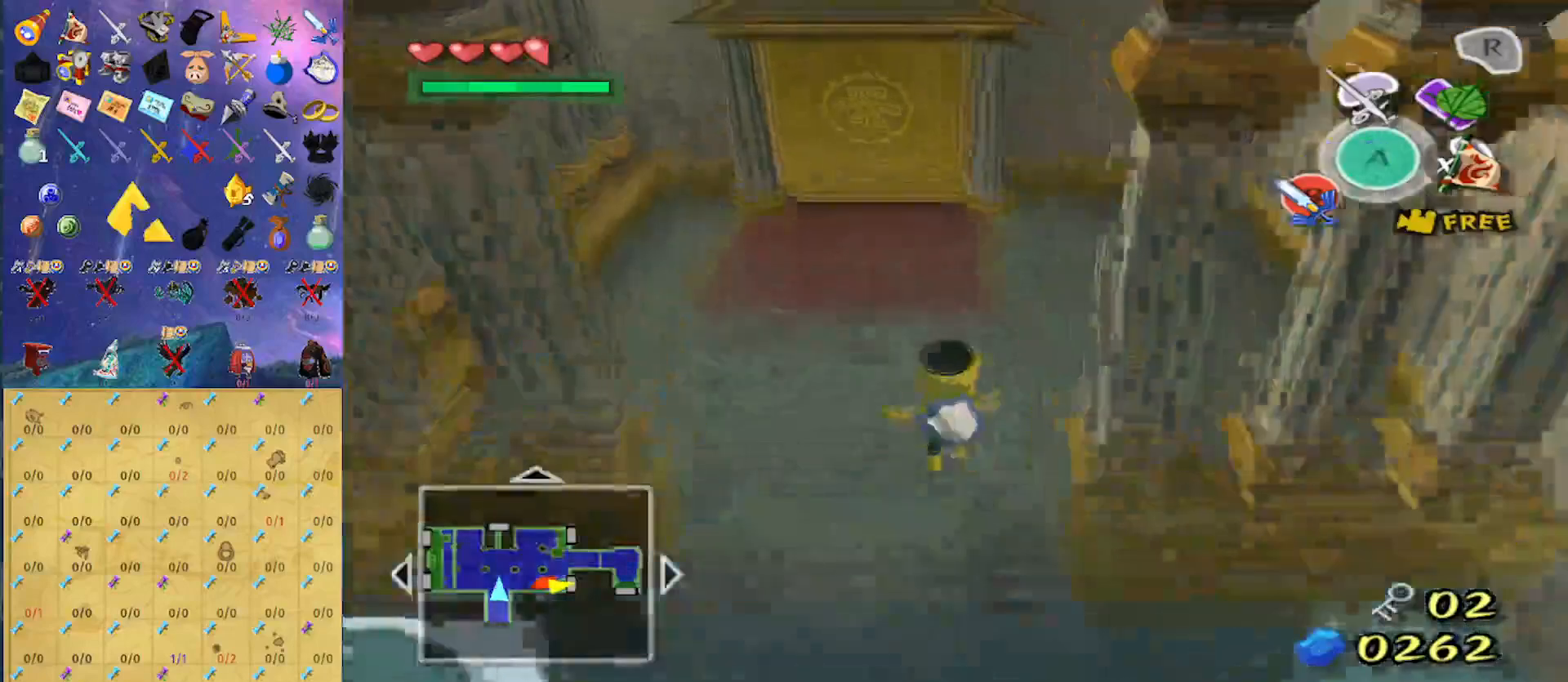
{"buttons": [], "left_stick": "up", "right_stick": "left", "events": [[467, "right_stick", "left"]]}
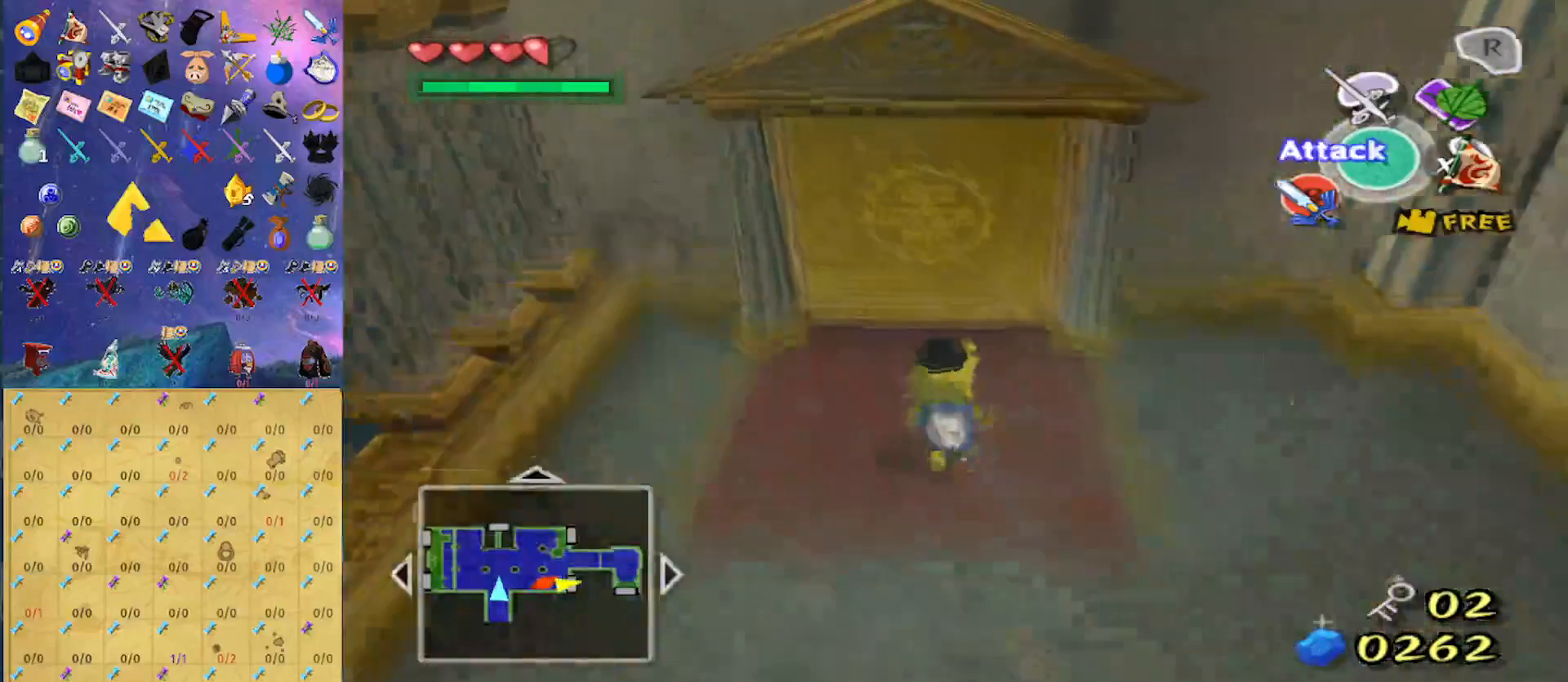
{"buttons": [], "left_stick": "center", "right_stick": "center", "events": [[67, "right_stick", "center"], [367, "A", "down"], [400, "left_stick", "center"], [467, "A", "up"]]}
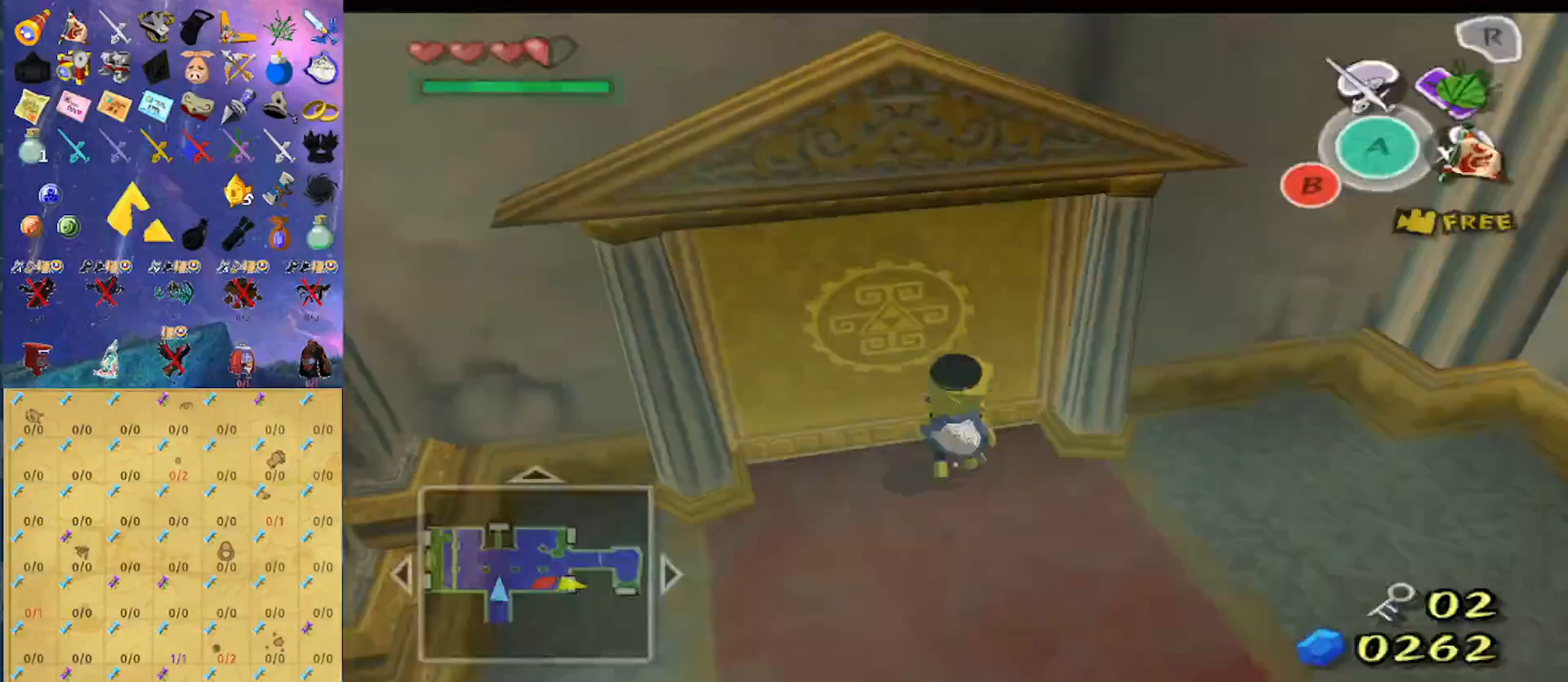
{"buttons": [], "left_stick": "center", "right_stick": "center", "events": []}
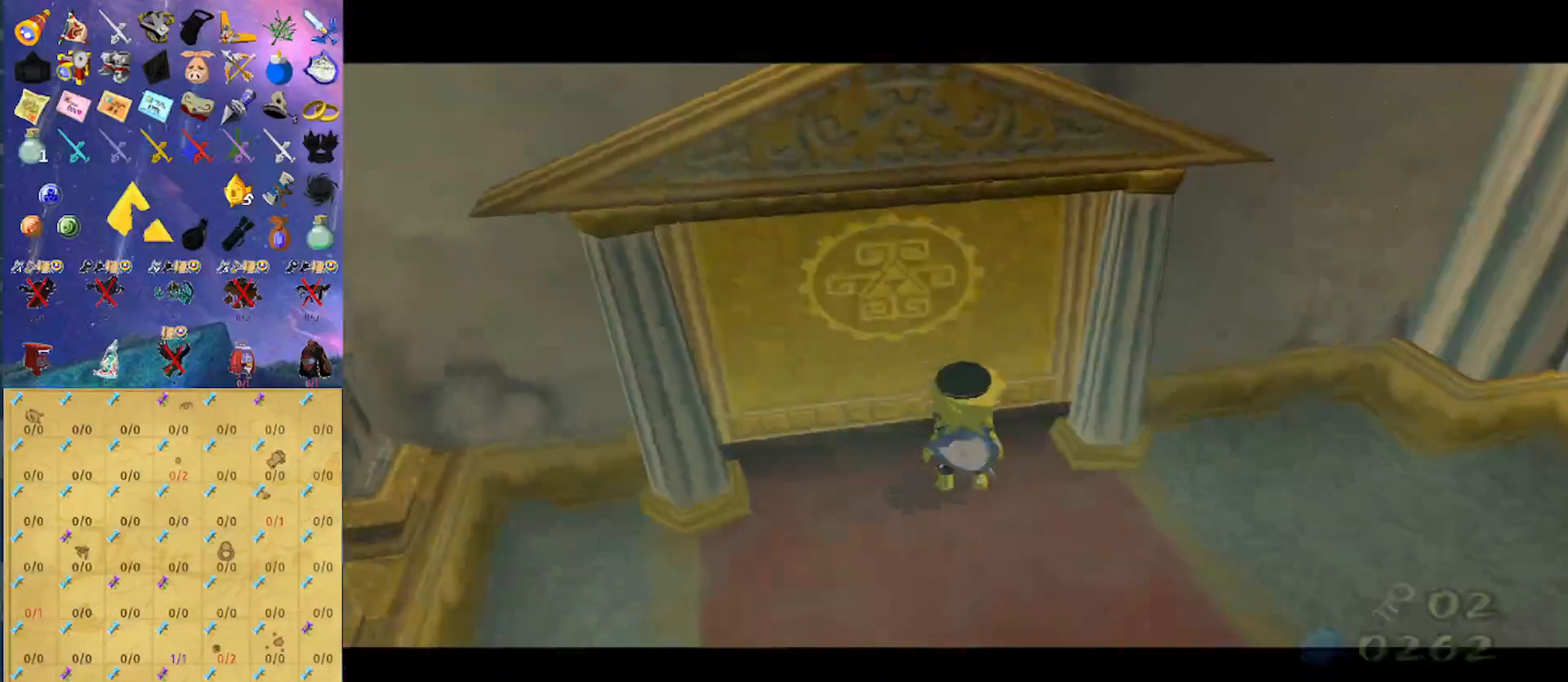
{"buttons": [], "left_stick": "center", "right_stick": "center", "events": []}
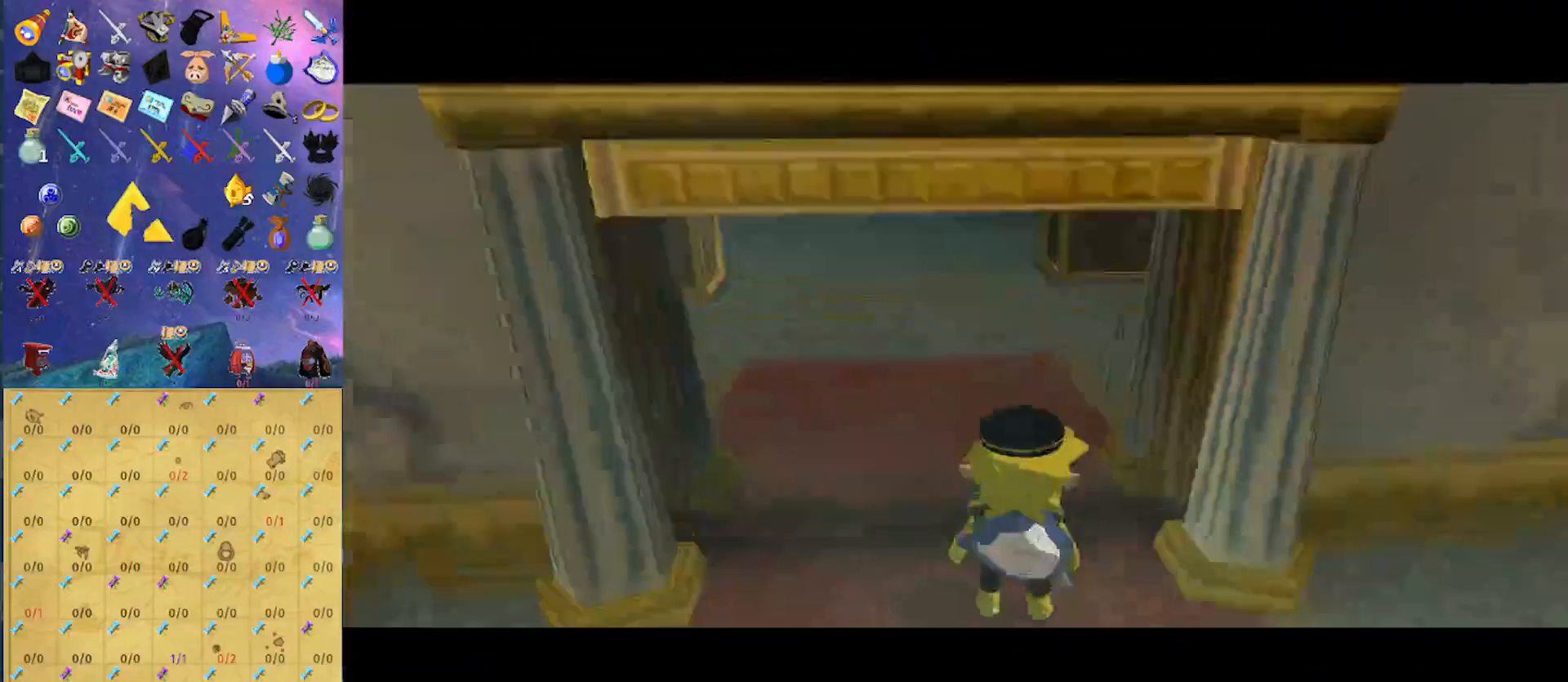
{"buttons": [], "left_stick": "center", "right_stick": "center", "events": []}
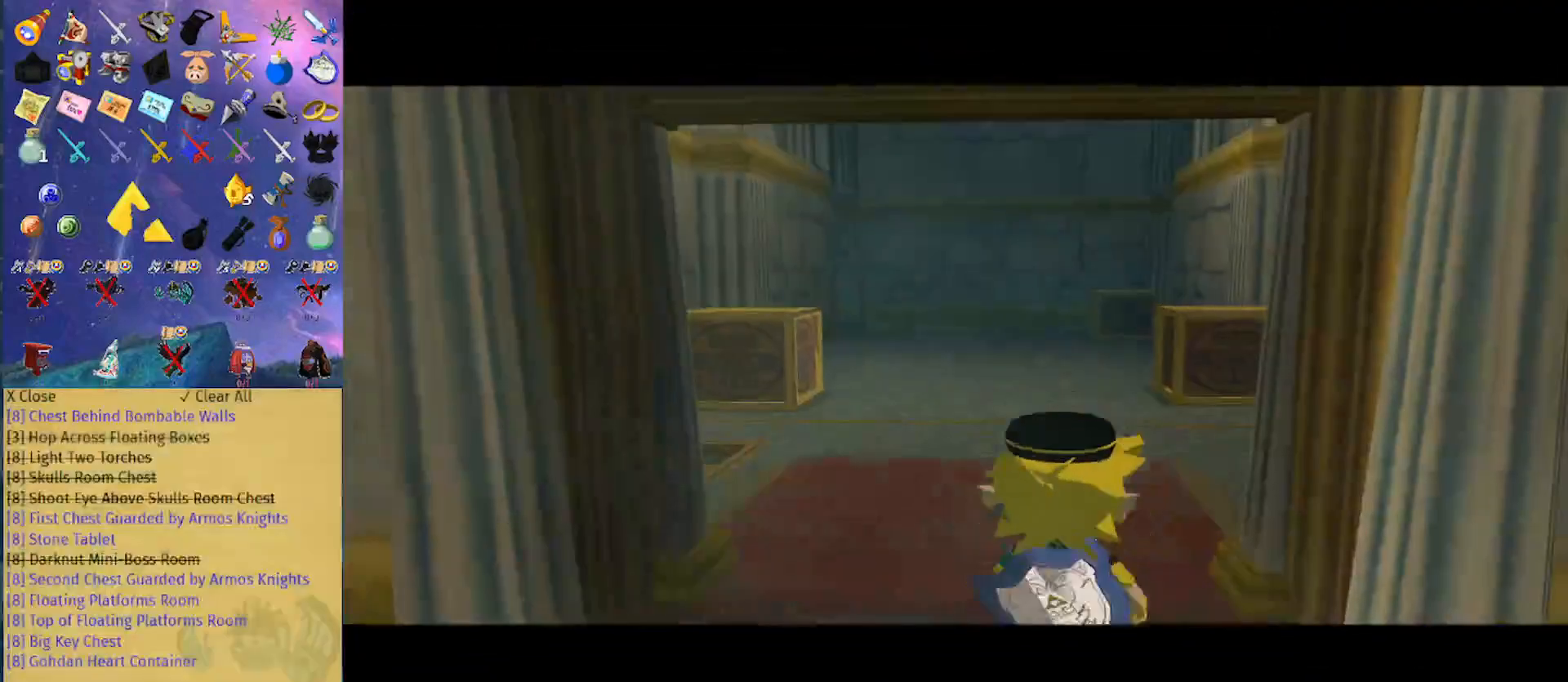
{"buttons": [], "left_stick": "center", "right_stick": "center", "events": []}
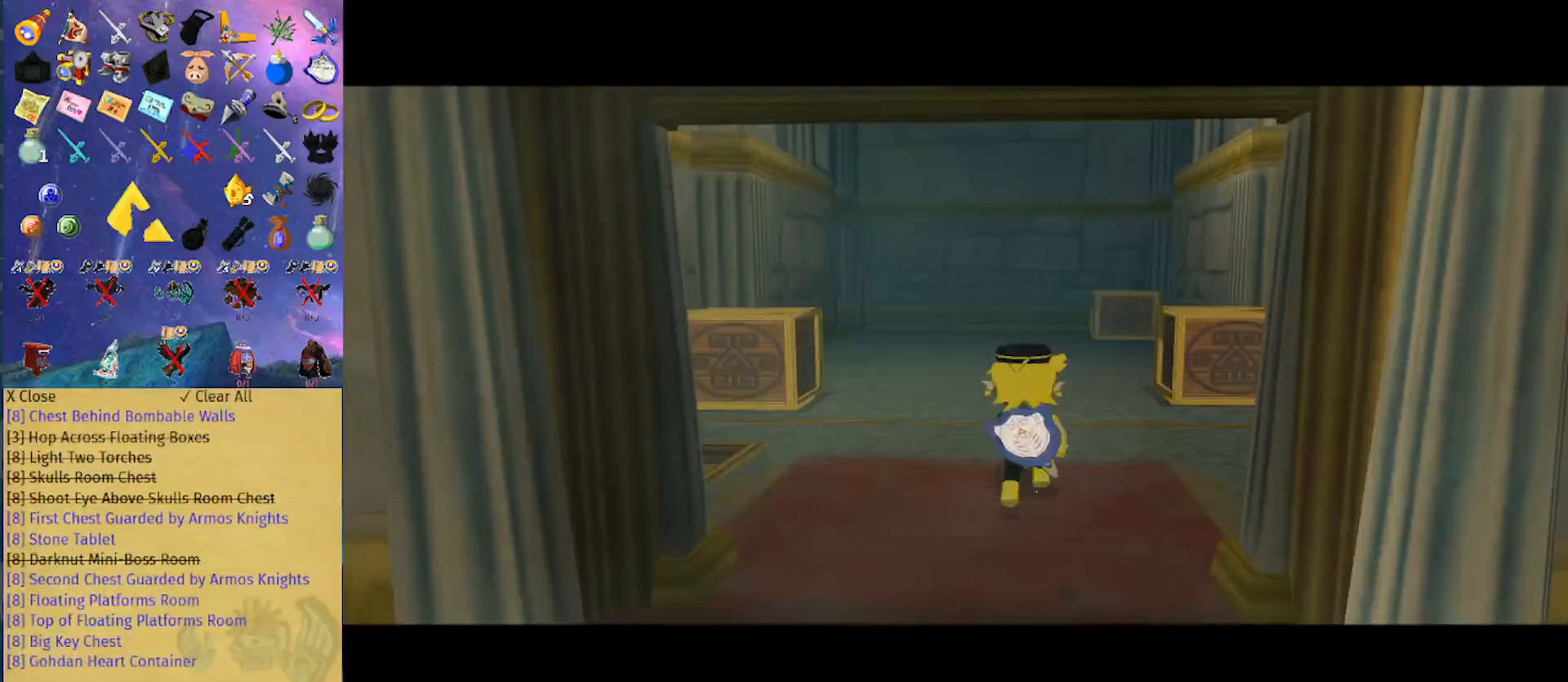
{"buttons": [], "left_stick": "up", "right_stick": "center", "events": [[300, "right_stick", "left"], [467, "right_stick", "center"], [500, "left_stick", "up"]]}
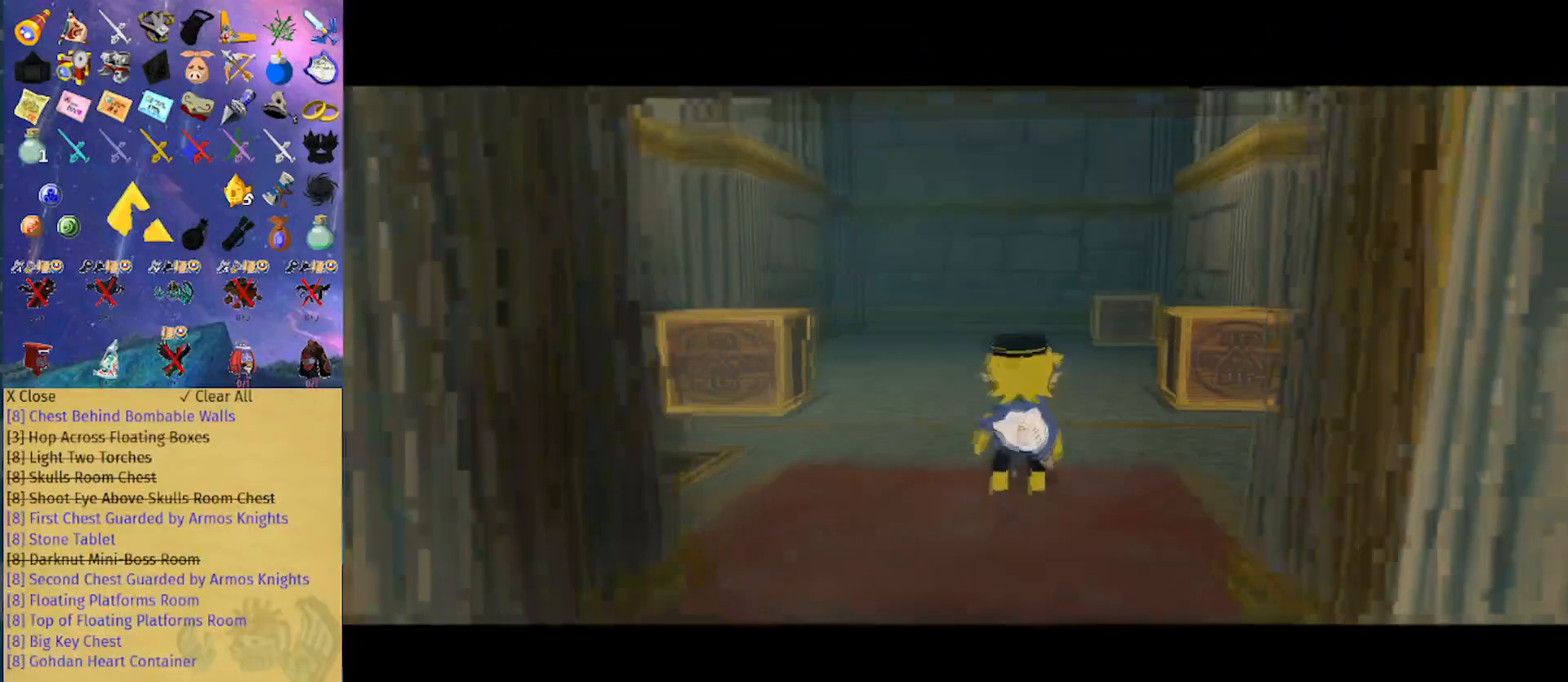
{"buttons": [], "left_stick": "up", "right_stick": "center", "events": []}
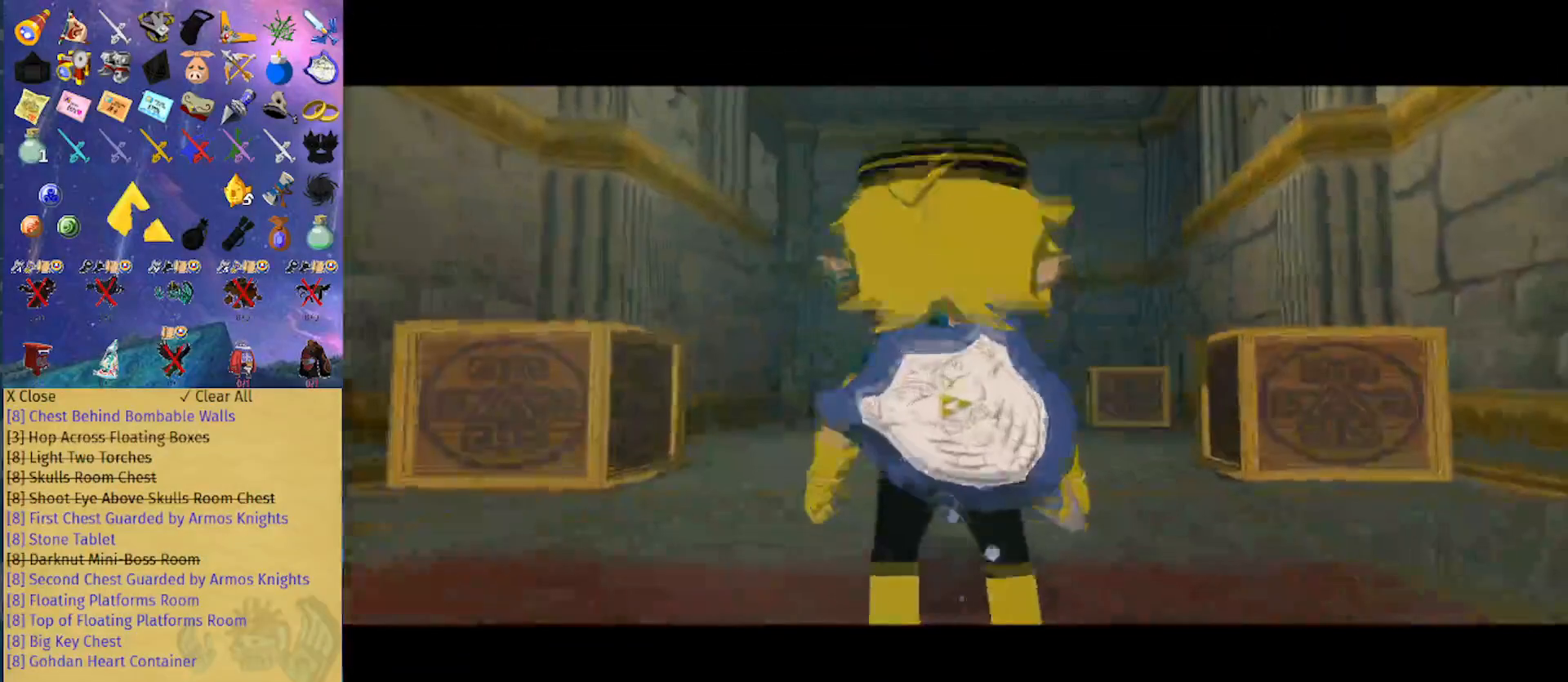
{"buttons": [], "left_stick": "up", "right_stick": "left", "events": [[200, "A", "down"], [333, "A", "up"], [467, "right_stick", "left"]]}
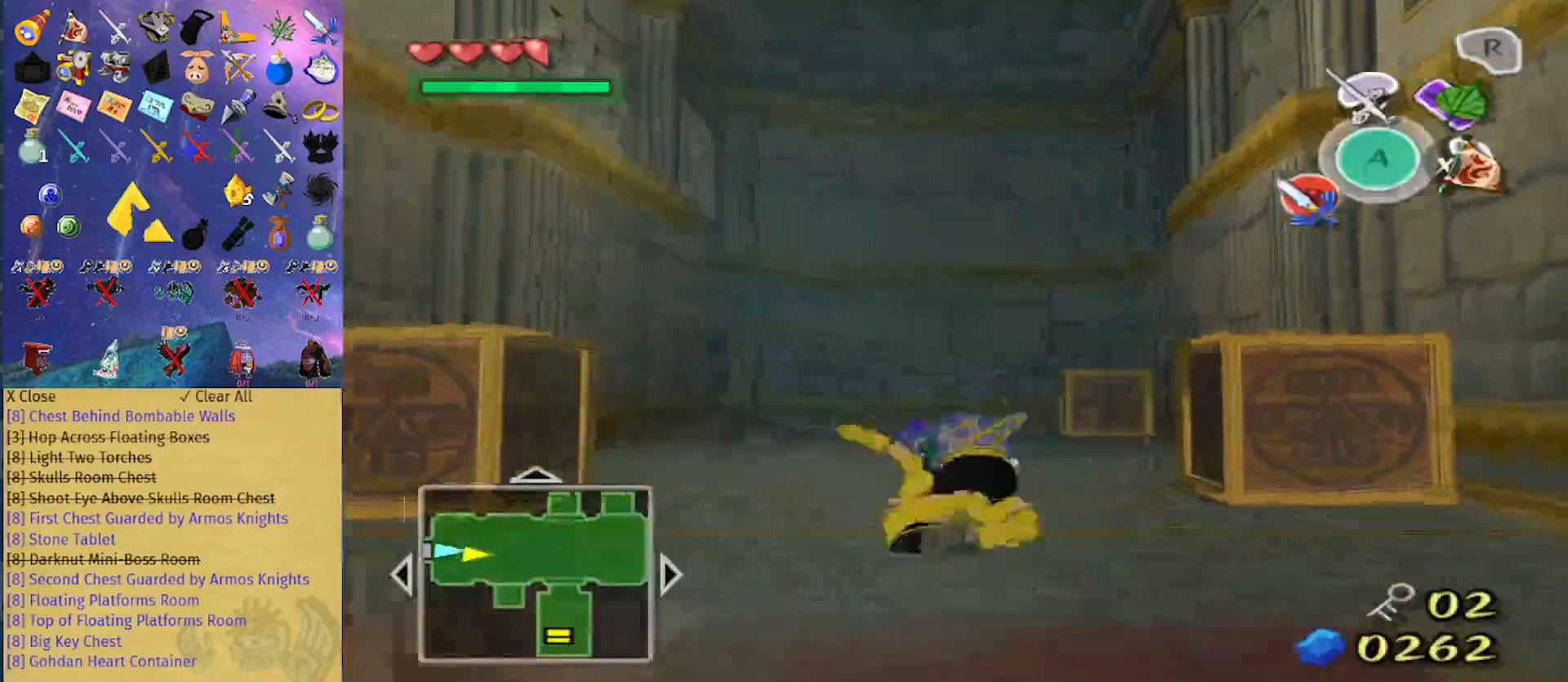
{"buttons": [], "left_stick": "up", "right_stick": "center", "events": [[67, "right_stick", "center"], [267, "A", "down"], [333, "A", "up"]]}
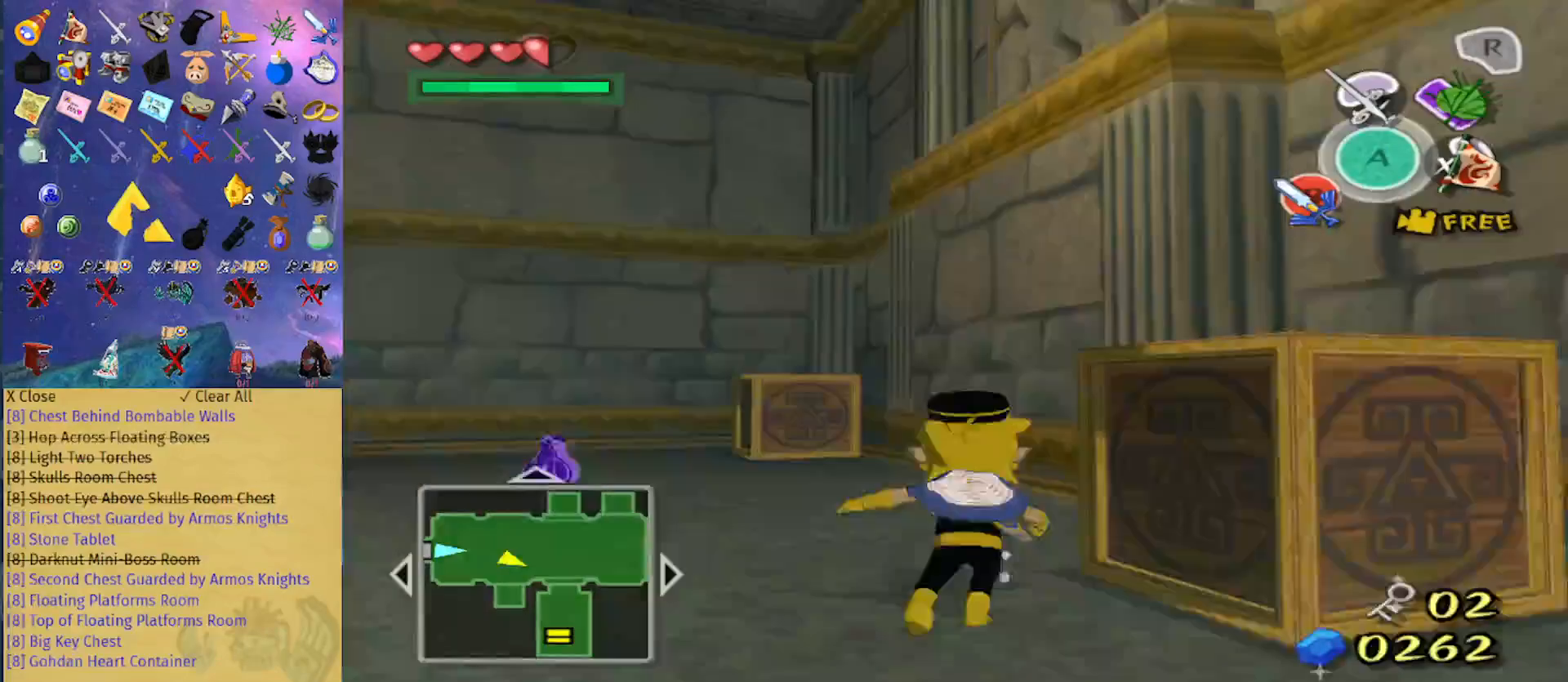
{"buttons": [], "left_stick": "up-right", "right_stick": "down-left", "events": [[33, "right_stick", "left"], [233, "right_stick", "center"], [467, "left_stick", "up-right"], [467, "right_stick", "down-left"]]}
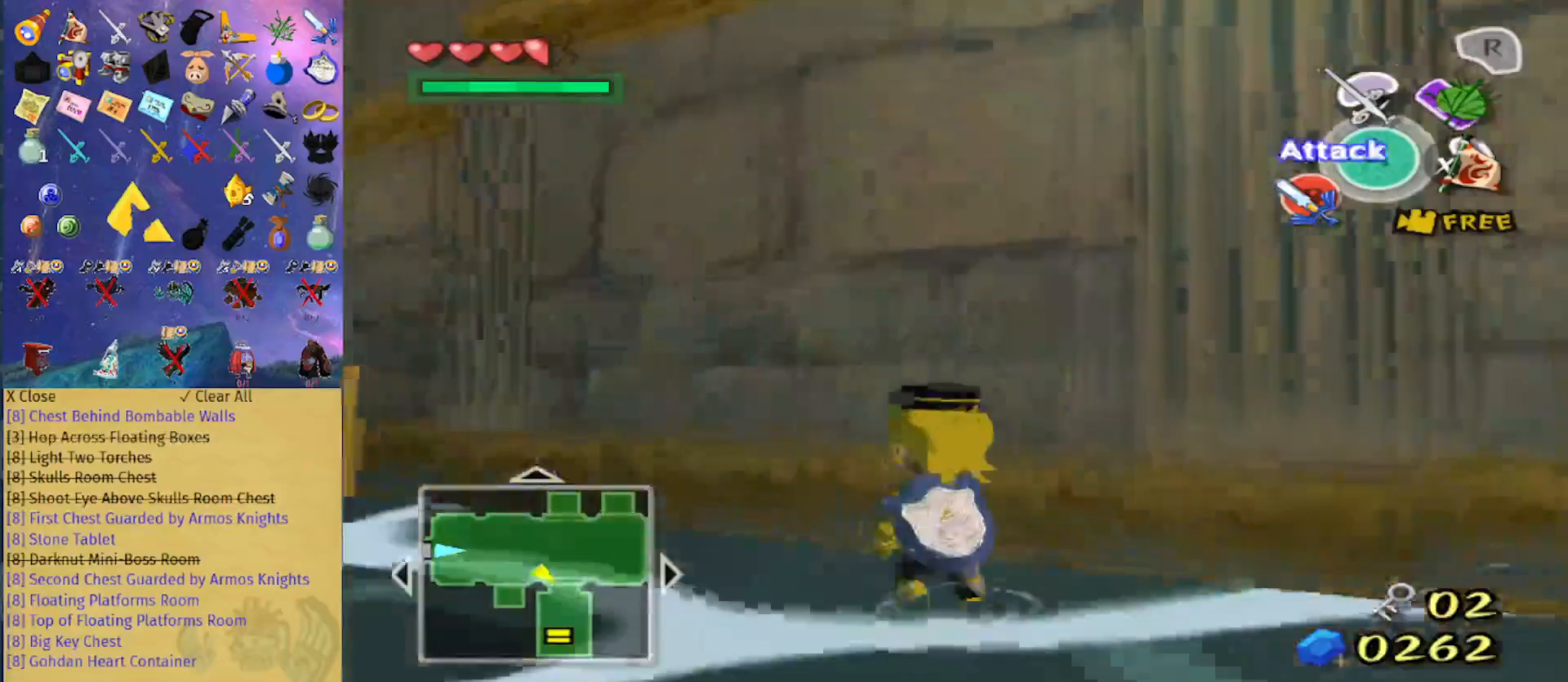
{"buttons": [], "left_stick": "center", "right_stick": "down-left", "events": [[33, "left_stick", "center"], [100, "right_stick", "center"], [433, "right_stick", "down-left"]]}
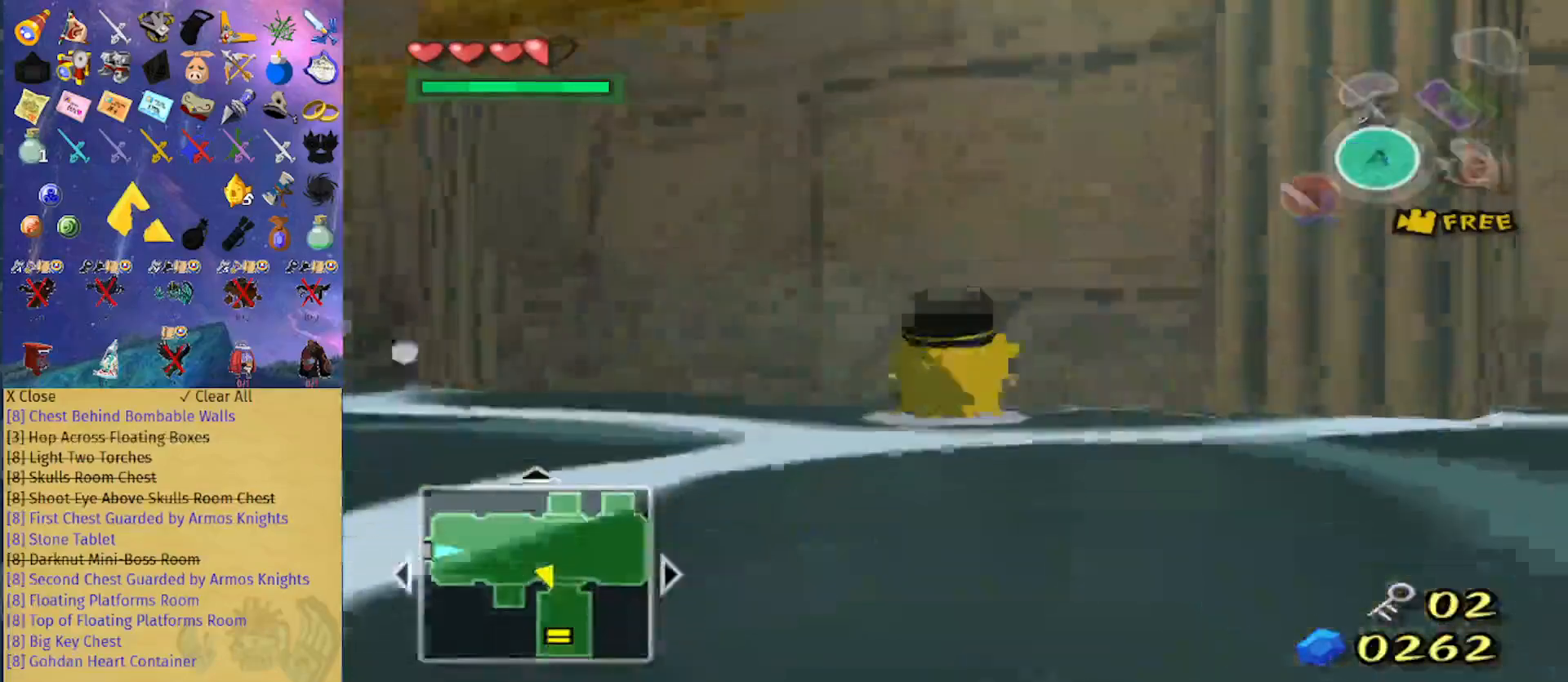
{"buttons": [], "left_stick": "up", "right_stick": "center", "events": [[33, "right_stick", "center"], [133, "left_stick", "up"], [233, "right_stick", "down"], [400, "right_stick", "center"]]}
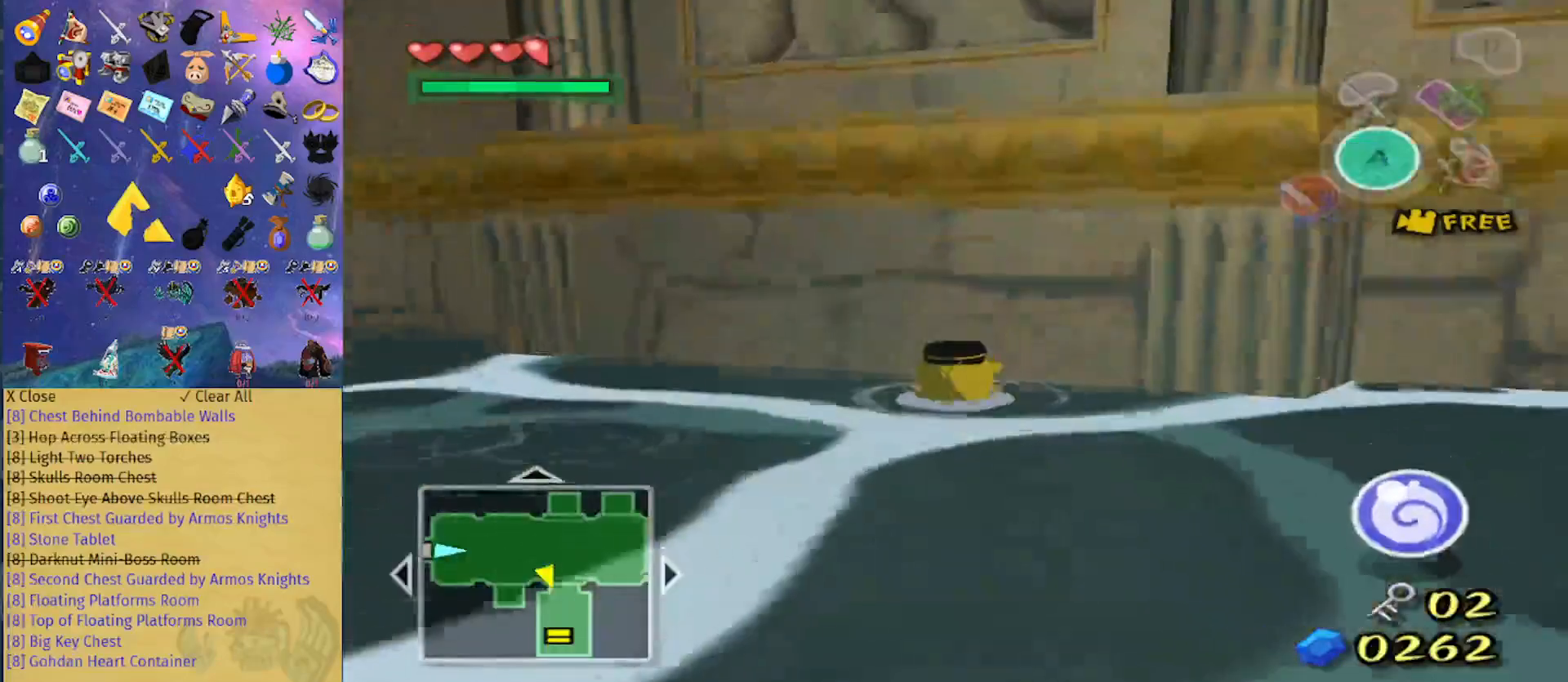
{"buttons": [], "left_stick": "up", "right_stick": "center", "events": []}
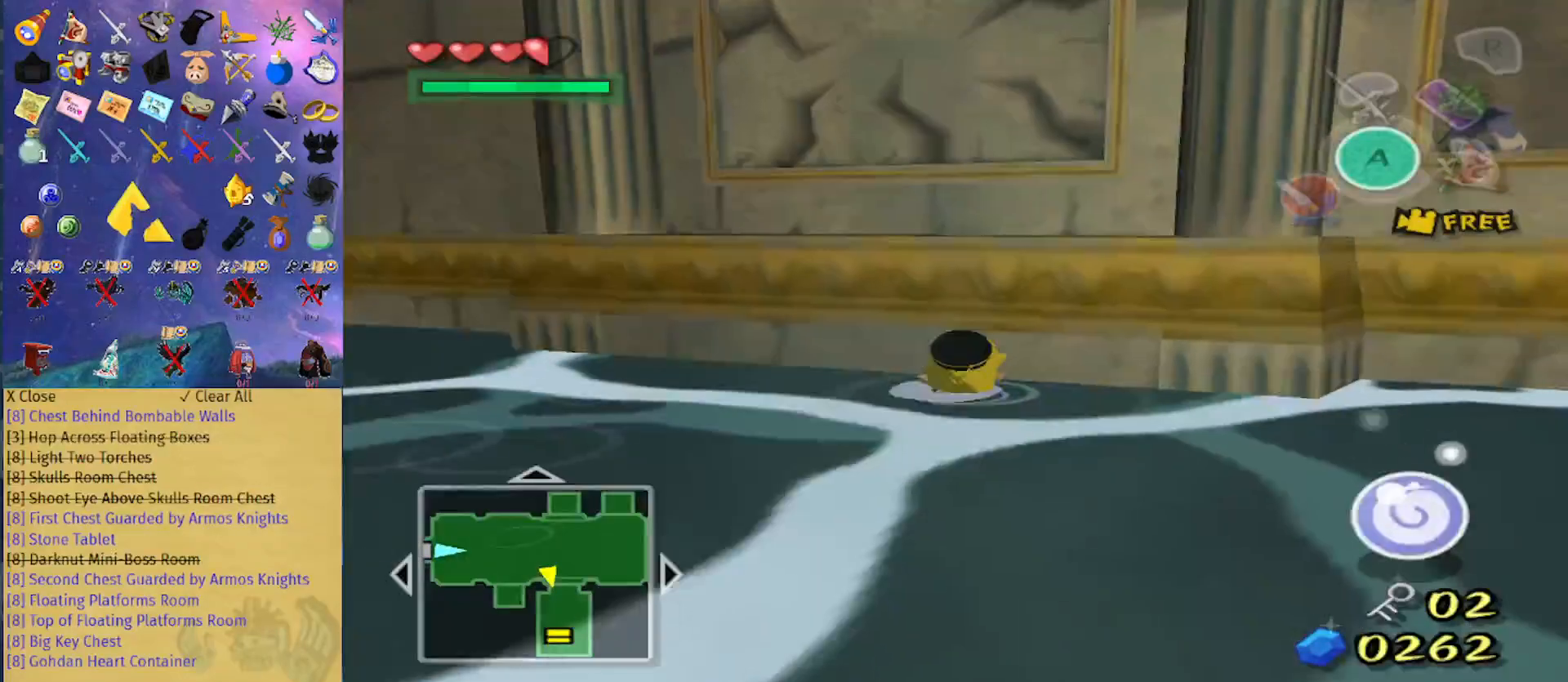
{"buttons": [], "left_stick": "center", "right_stick": "center", "events": [[133, "left_stick", "center"]]}
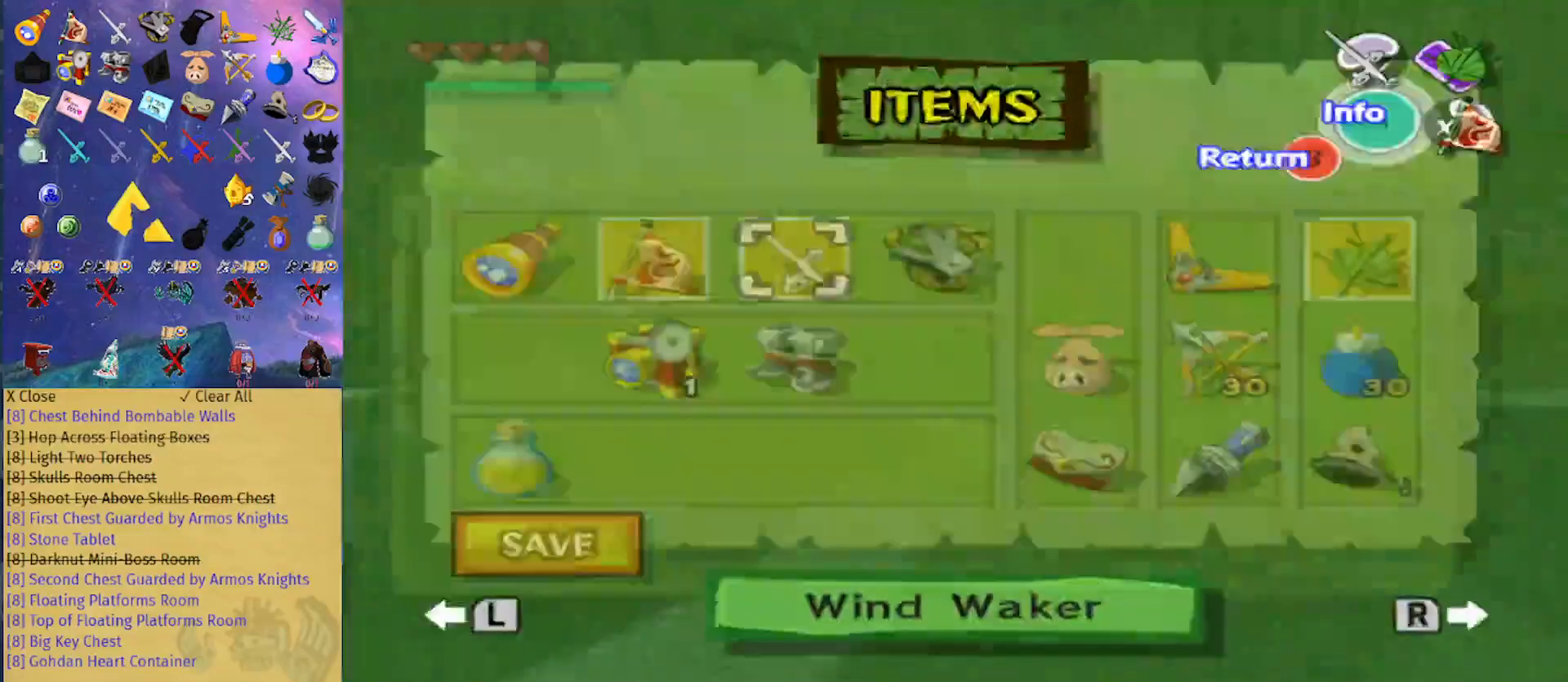
{"buttons": [], "left_stick": "right", "right_stick": "center", "events": [[367, "left_stick", "down"], [500, "left_stick", "right"]]}
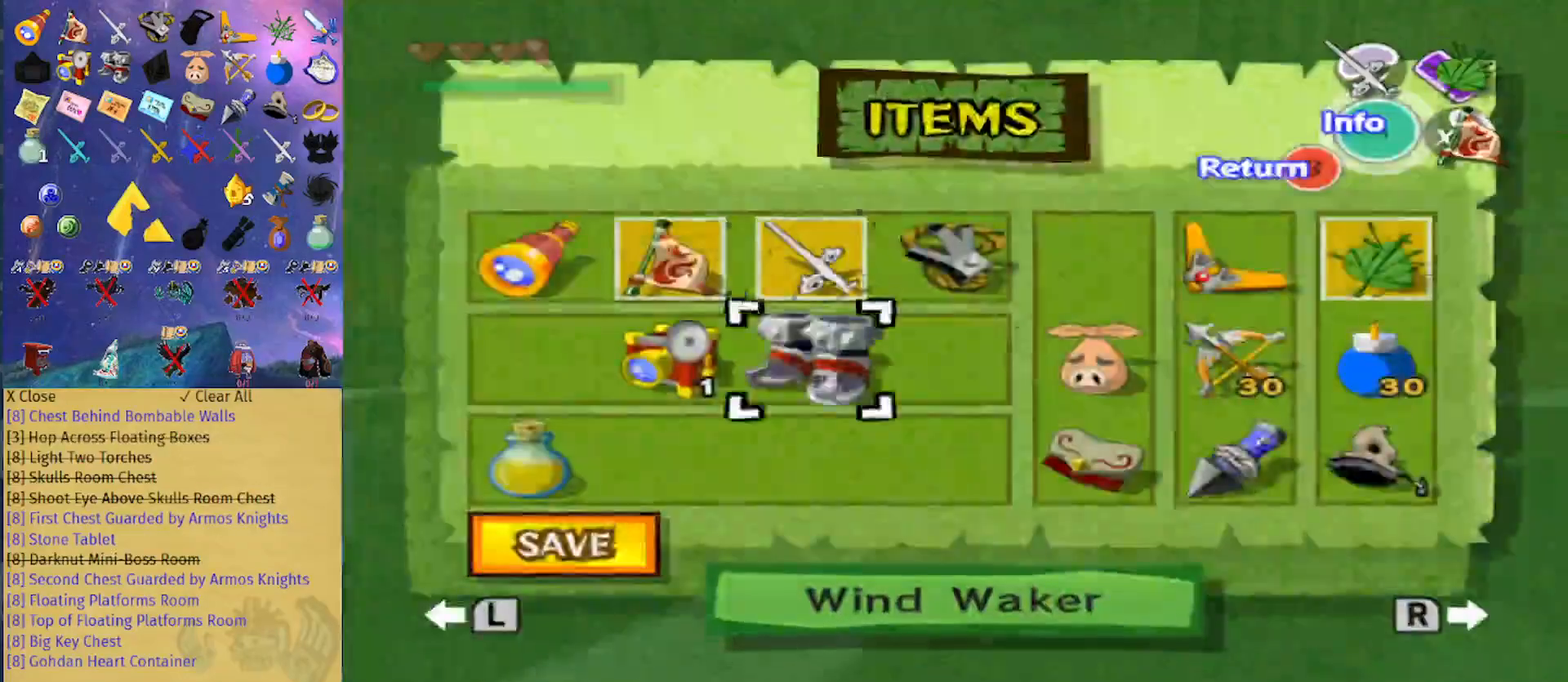
{"buttons": [], "left_stick": "center", "right_stick": "center", "events": [[400, "left_stick", "center"], [433, "X", "down"], [500, "X", "up"]]}
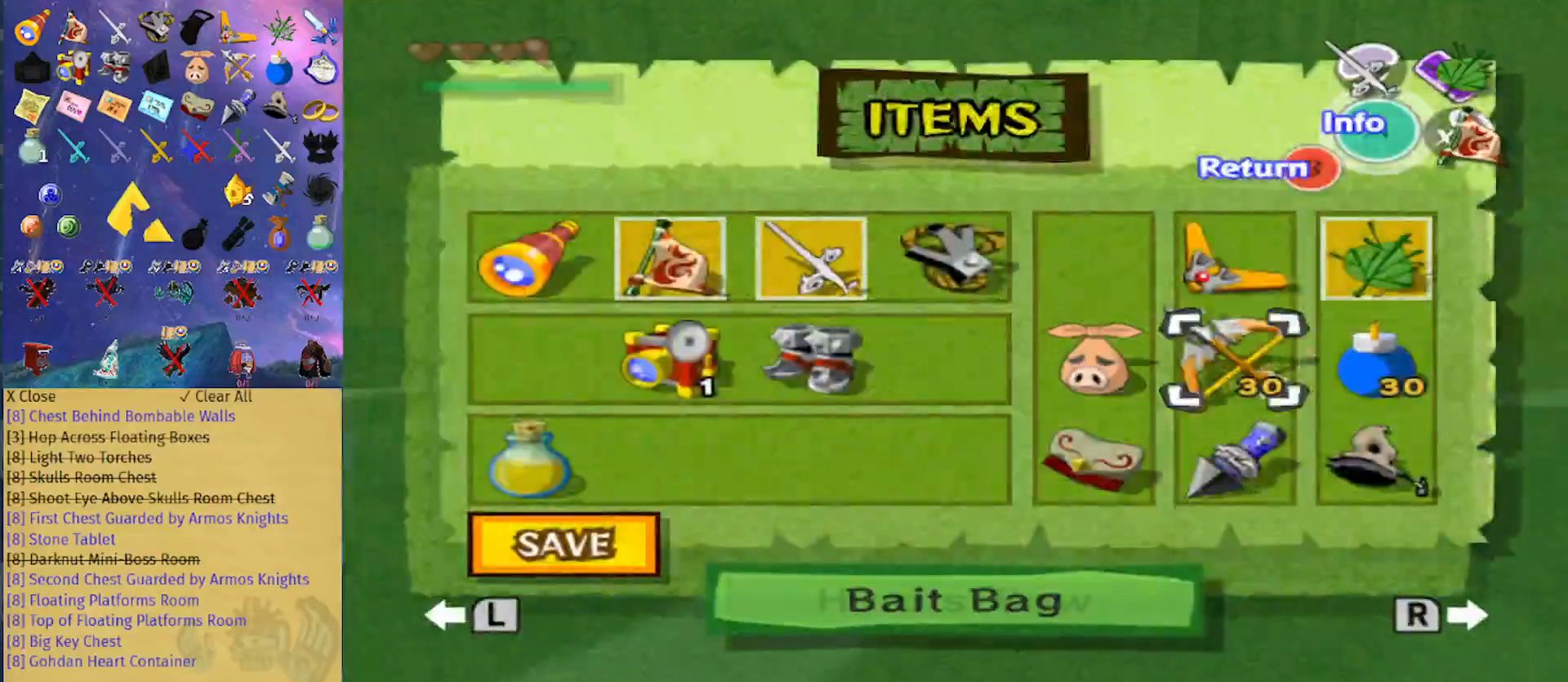
{"buttons": [], "left_stick": "up", "right_stick": "center", "events": [[100, "left_stick", "right"], [200, "Y", "down"], [233, "left_stick", "center"], [267, "Y", "up"], [333, "B", "down"], [433, "B", "up"], [500, "left_stick", "up"]]}
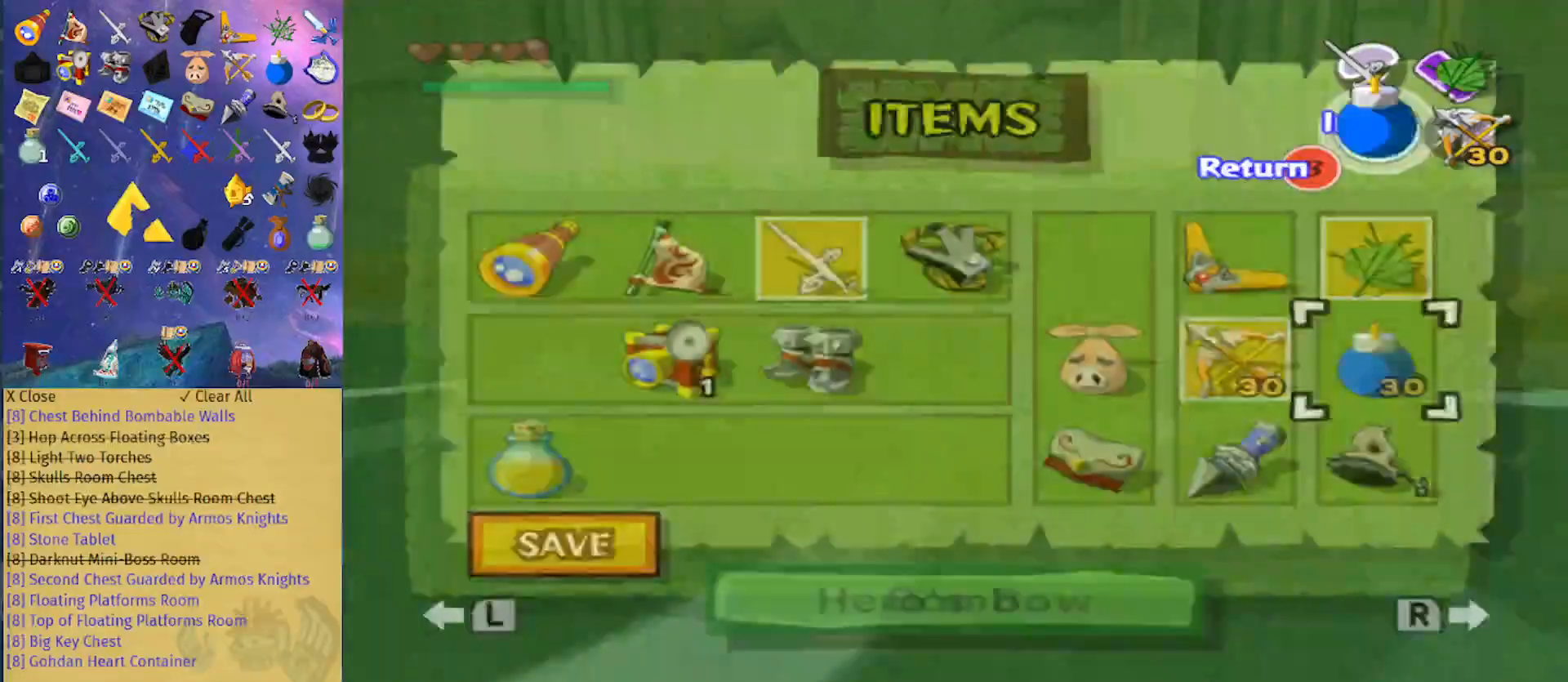
{"buttons": [], "left_stick": "up", "right_stick": "down-left", "events": [[100, "right_stick", "down"], [300, "right_stick", "center"], [433, "right_stick", "down-left"]]}
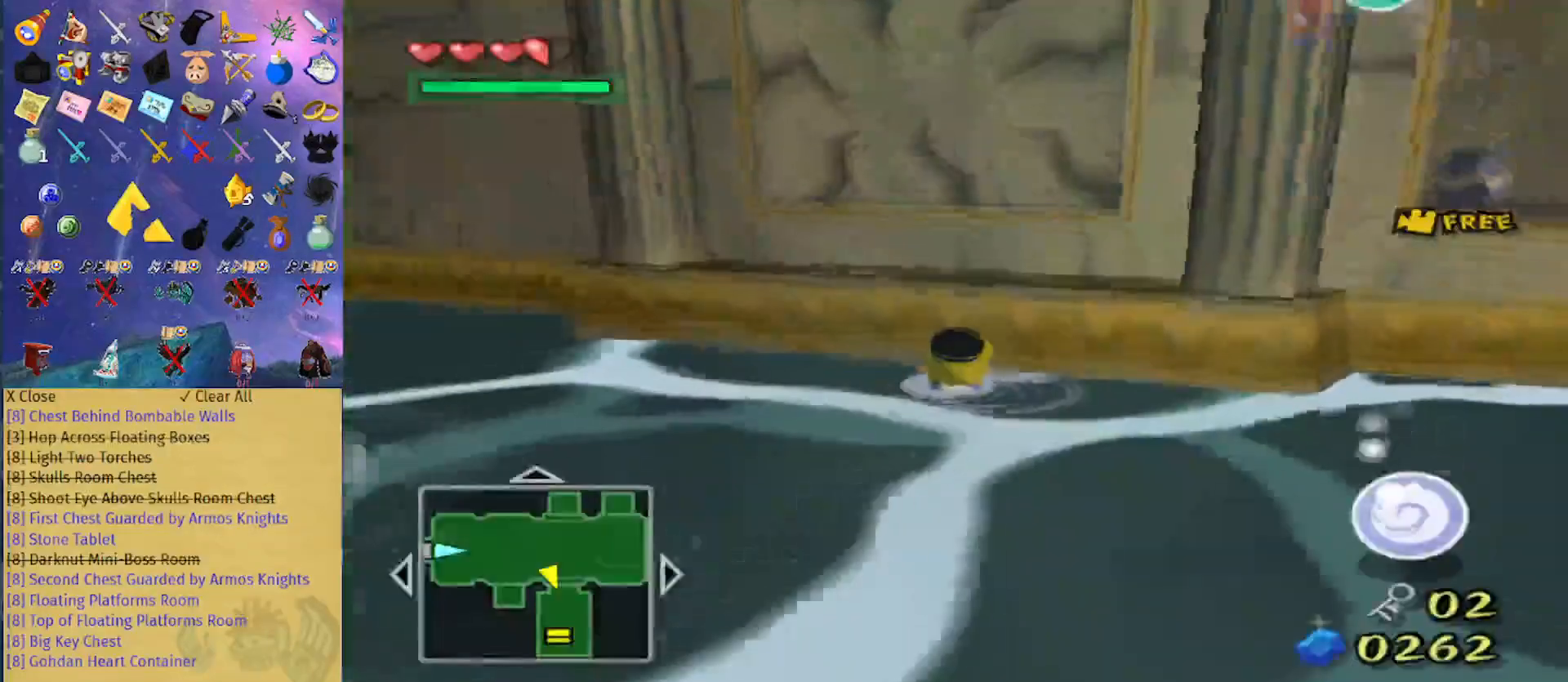
{"buttons": [], "left_stick": "up", "right_stick": "center", "events": [[67, "right_stick", "center"], [367, "right_stick", "left"], [500, "right_stick", "center"]]}
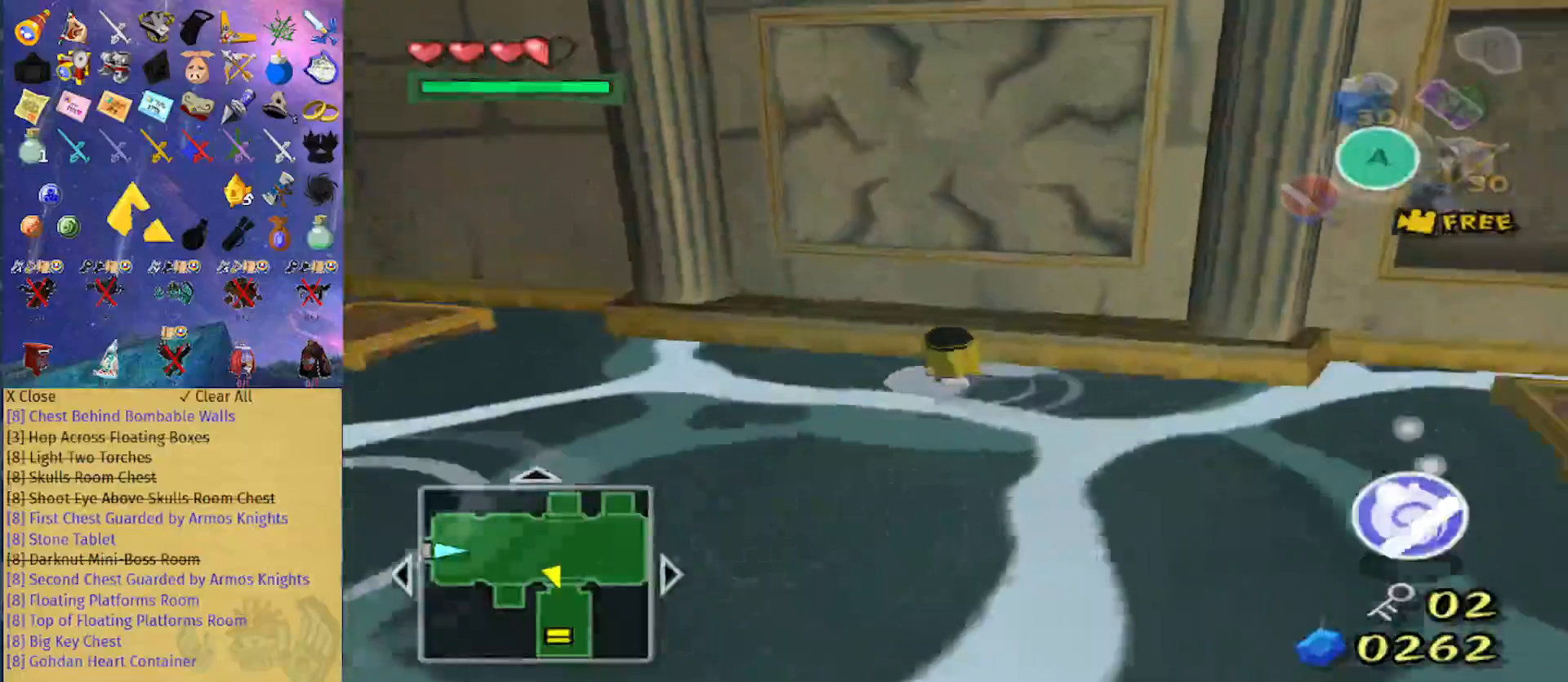
{"buttons": [], "left_stick": "center", "right_stick": "center", "events": [[233, "left_stick", "center"]]}
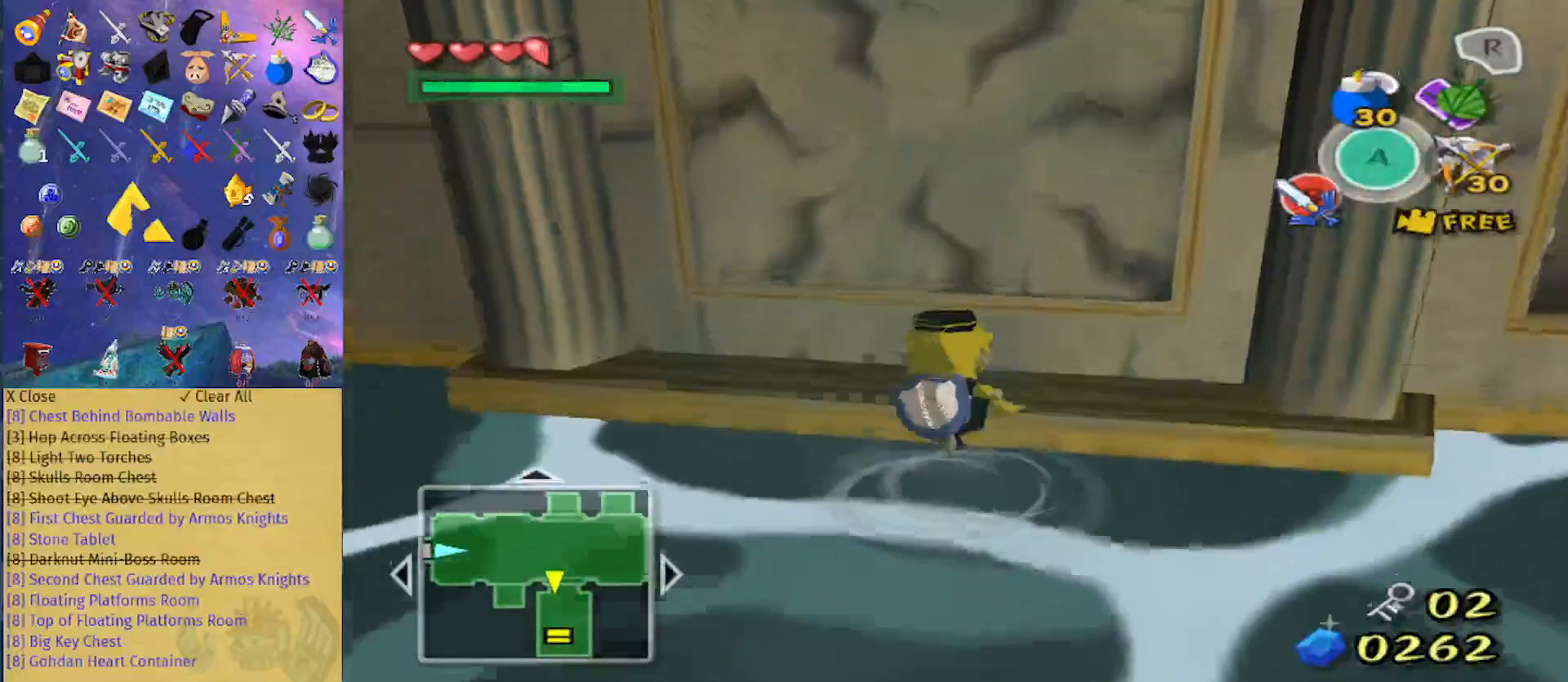
{"buttons": [], "left_stick": "left", "right_stick": "center", "events": [[100, "left_stick", "up-left"], [300, "left_stick", "left"]]}
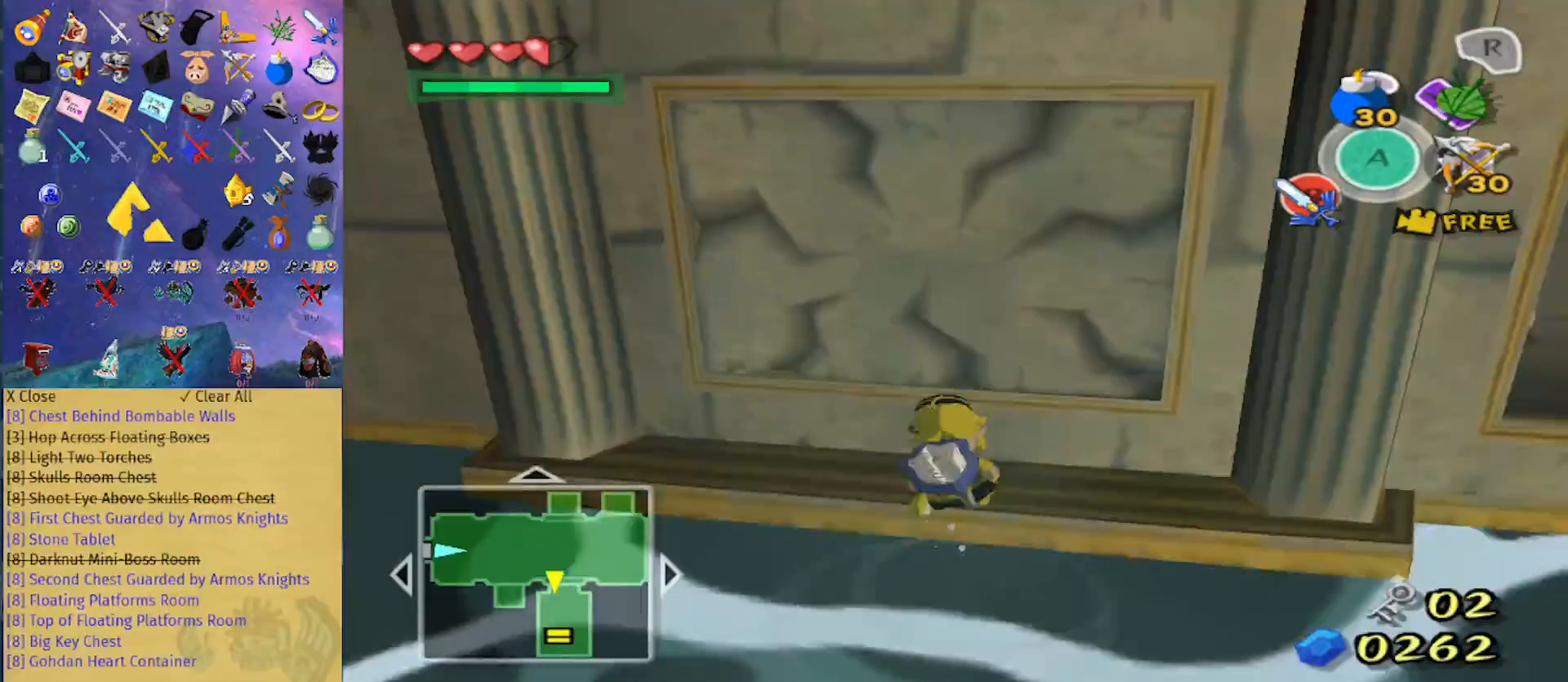
{"buttons": ["Y"], "left_stick": "left", "right_stick": "center", "events": [[500, "Y", "down"]]}
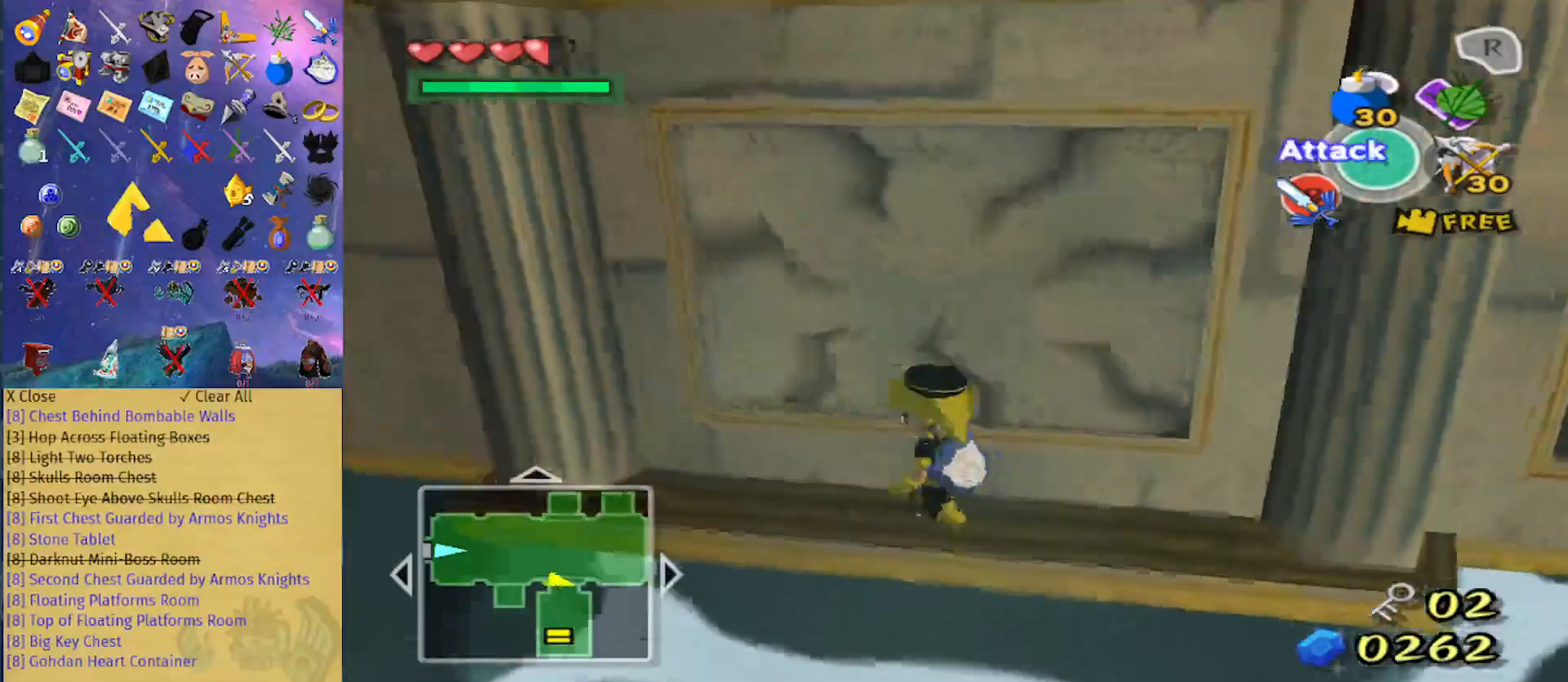
{"buttons": [], "left_stick": "center", "right_stick": "center", "events": [[133, "Y", "up"], [133, "left_stick", "center"], [233, "R1", "down"], [333, "R1", "up"]]}
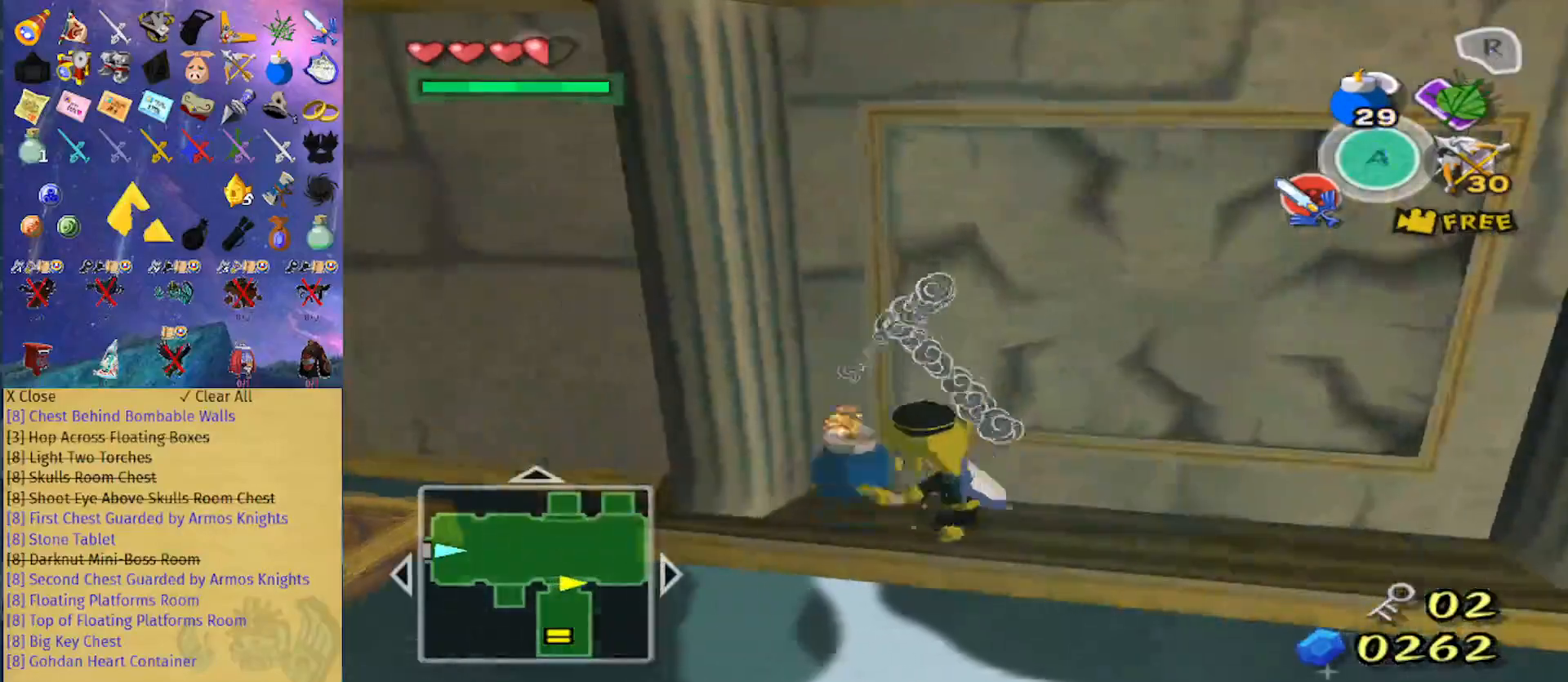
{"buttons": [], "left_stick": "center", "right_stick": "center", "events": [[33, "B", "down"], [100, "B", "up"], [300, "B", "down"], [367, "B", "up"]]}